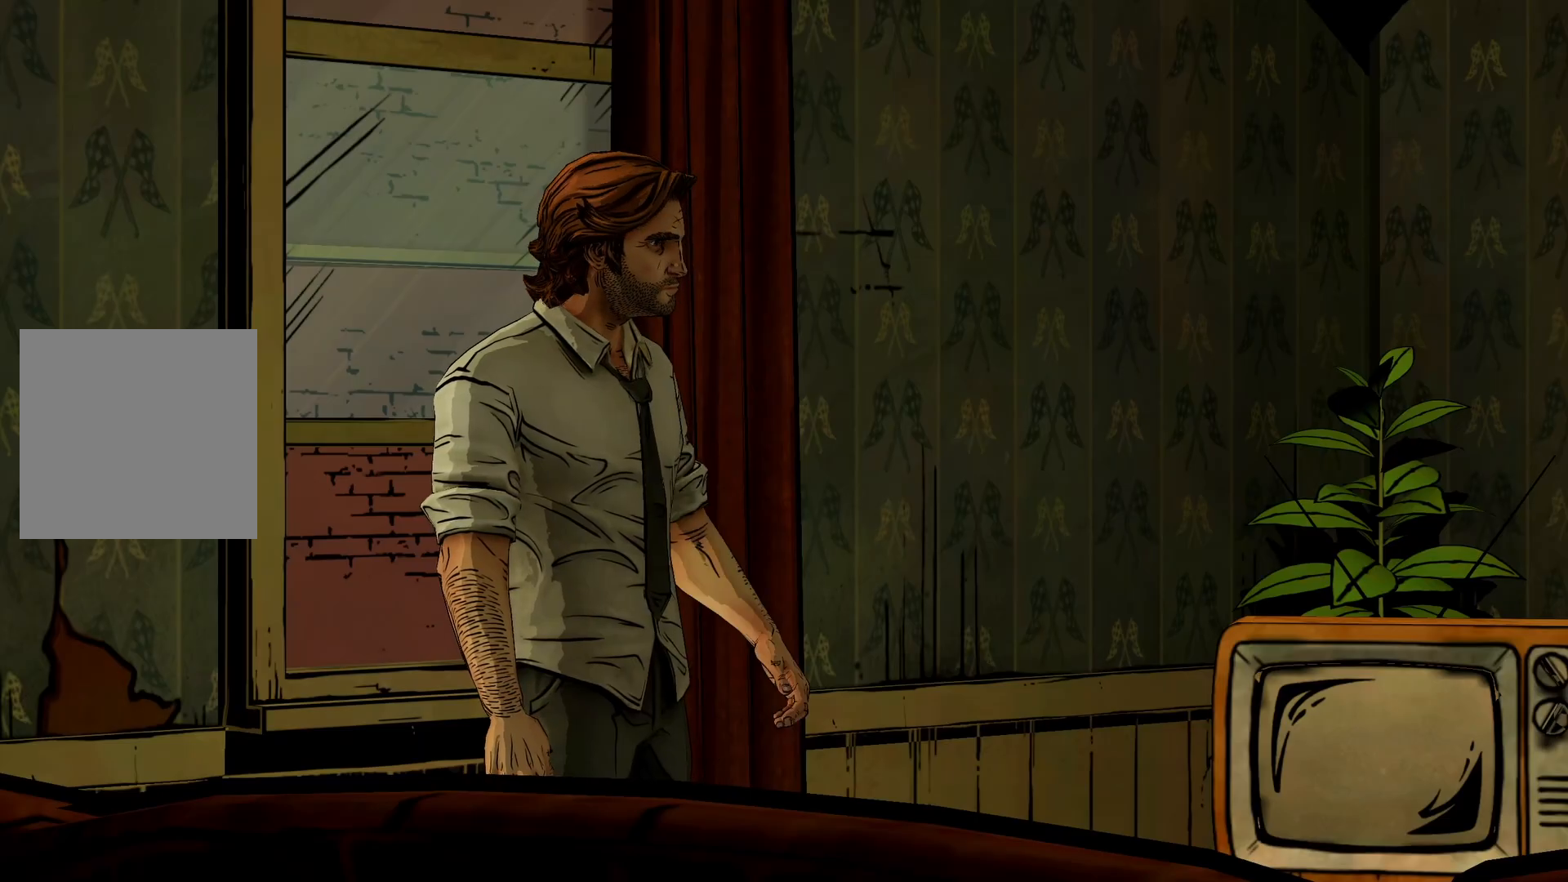
Gameplay with a controller (Xbox layout); each line is a JSON object with the inputs held at the frame after it (dt_ms = milliseconds from this image to that frame). "events" lists button and stick changes between this image and that frame as [ms after this image, input, new state], when the widget could be followed in between. Not read: DPAD_RIGHT L3 R2 R3.
{"dt_ms": 500, "buttons": [], "left_stick": "center", "right_stick": "center", "events": [[50, "right_stick", "left"], [433, "right_stick", "center"]]}
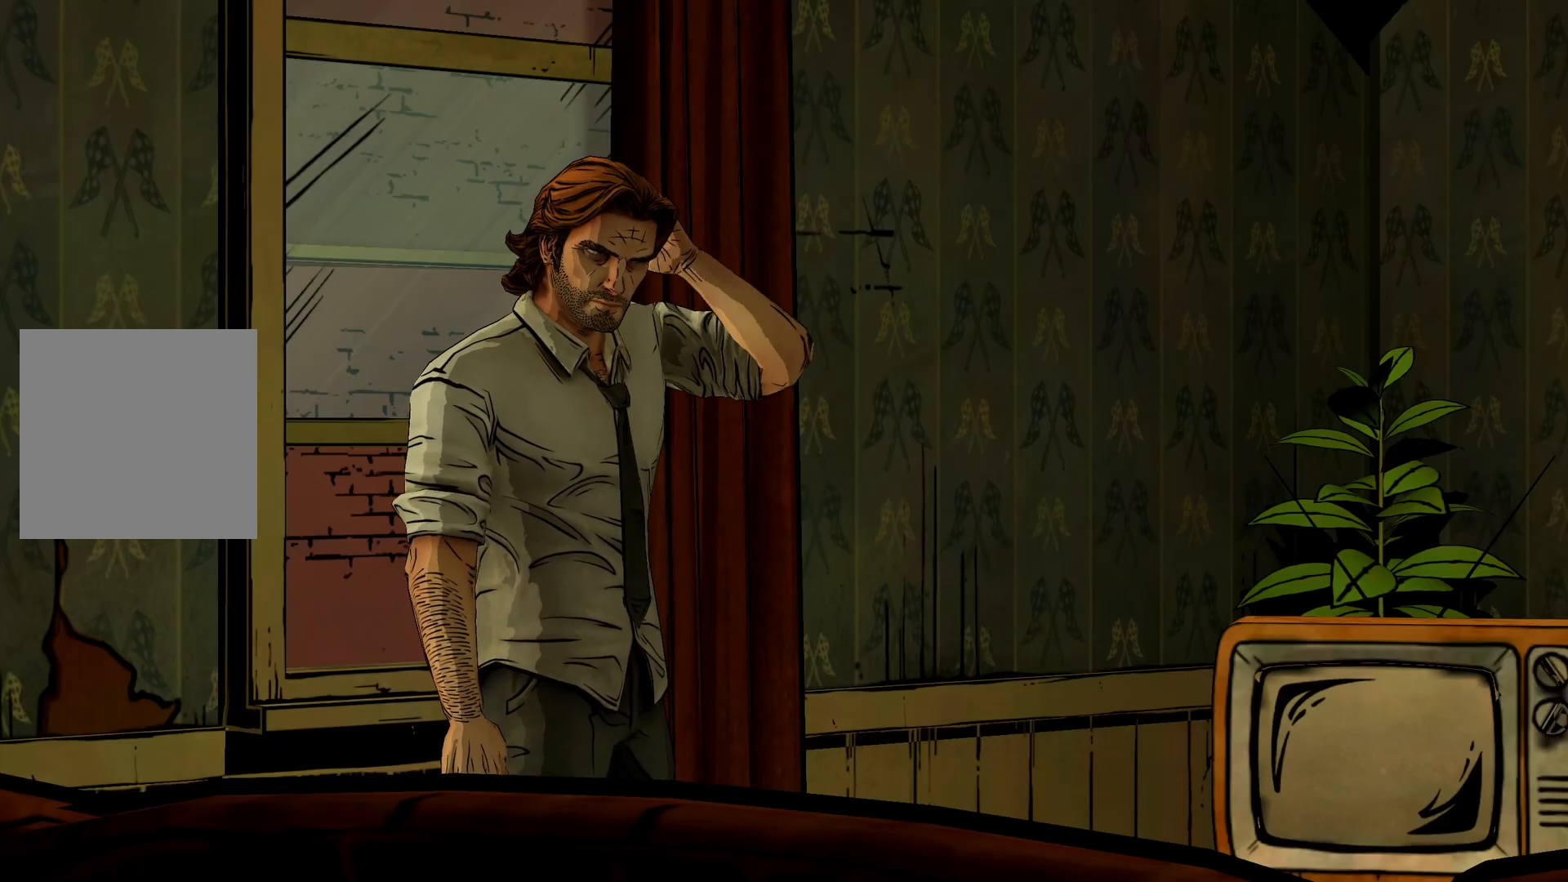
{"dt_ms": 500, "buttons": [], "left_stick": "center", "right_stick": "center", "events": []}
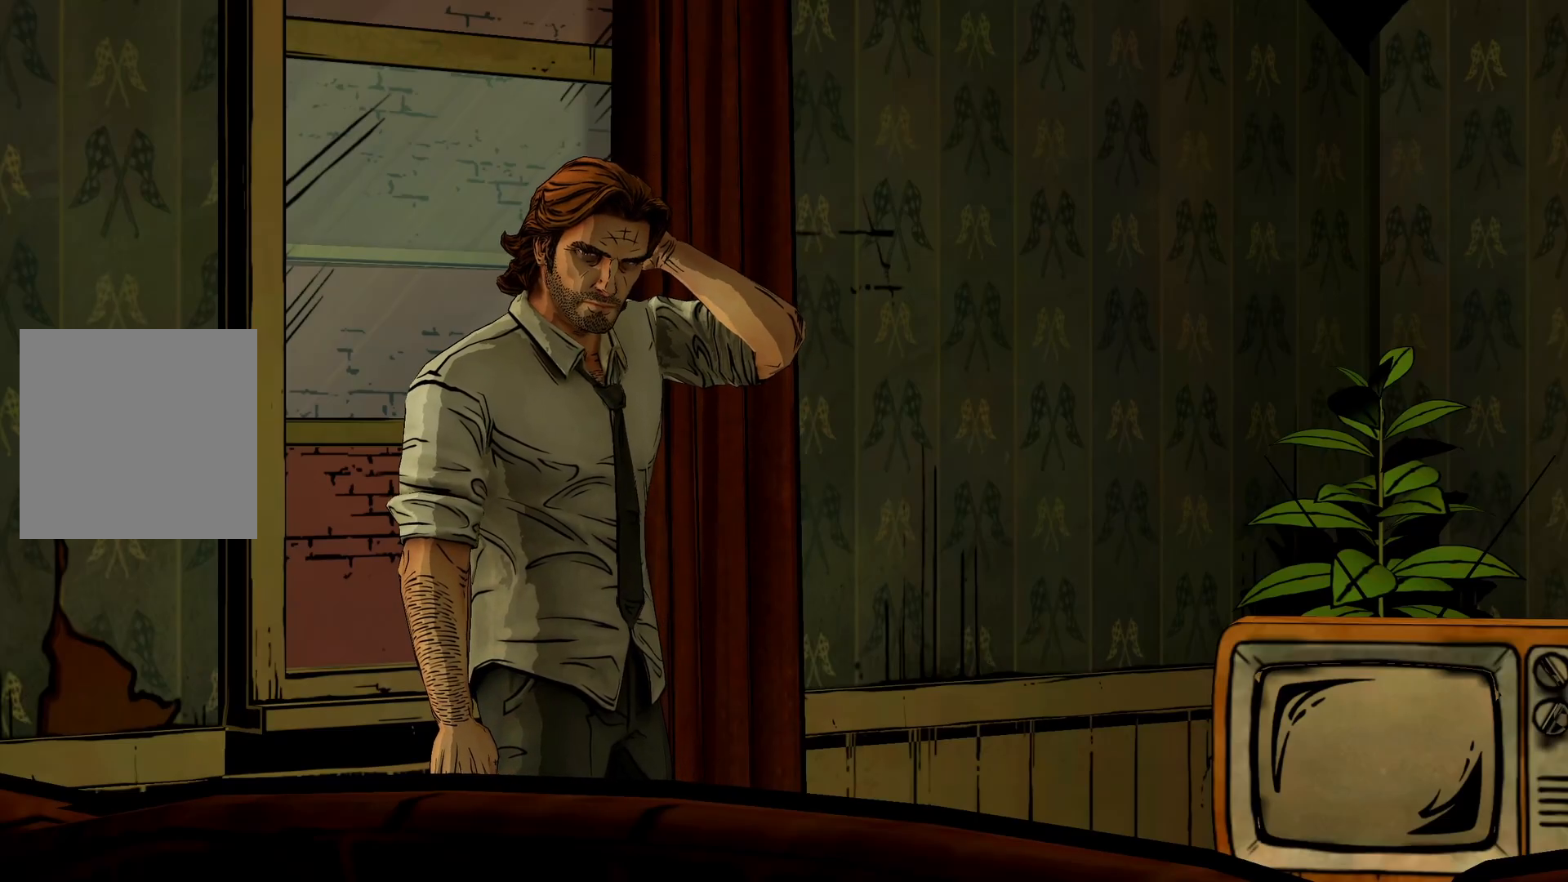
{"dt_ms": 500, "buttons": [], "left_stick": "center", "right_stick": "center", "events": []}
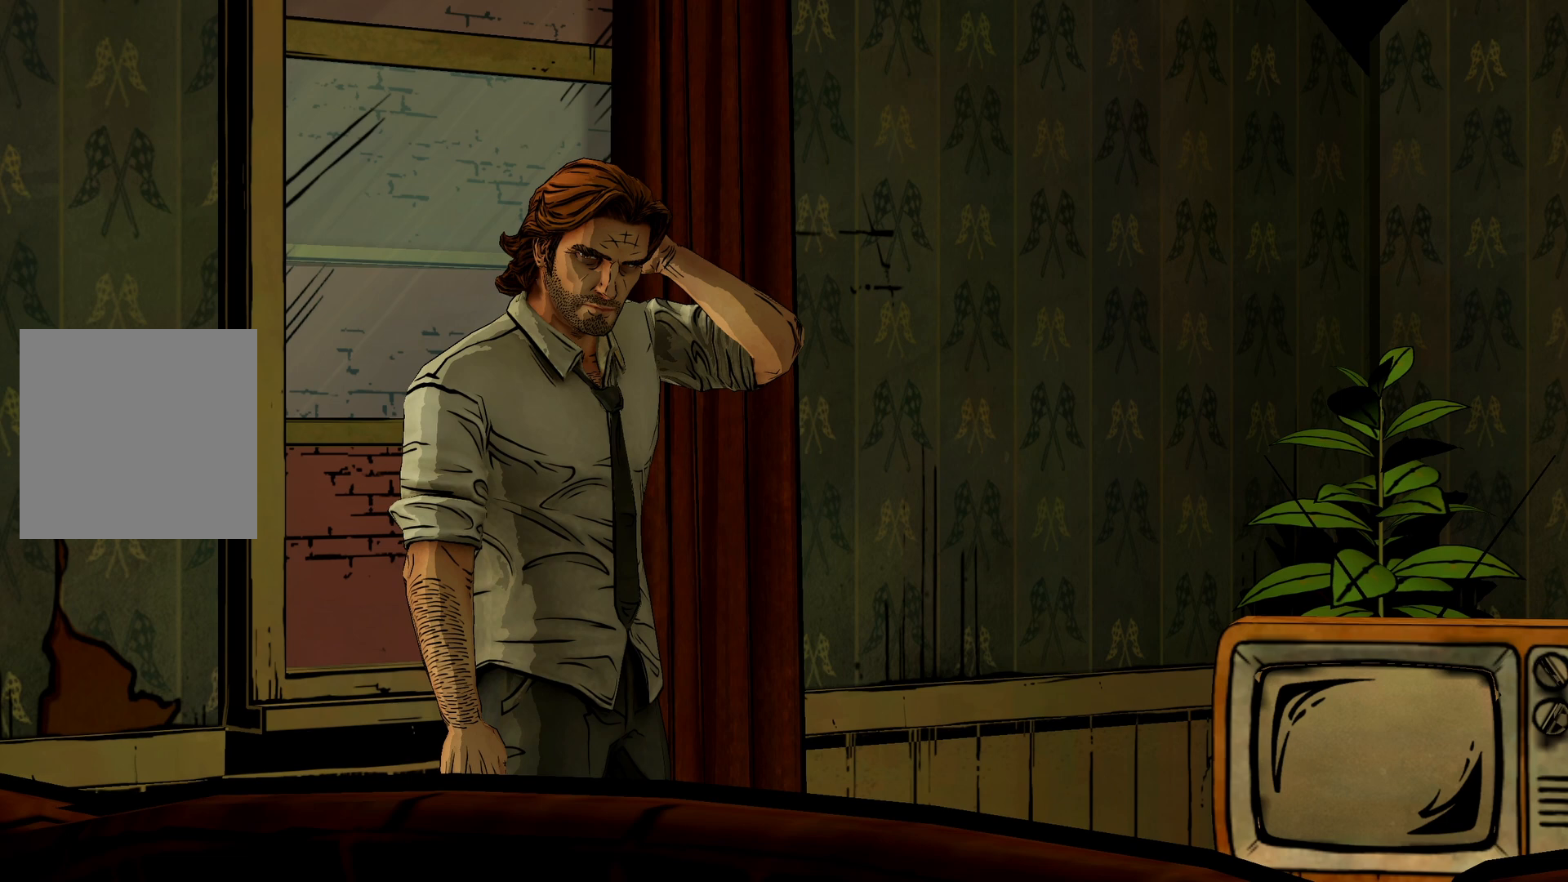
{"dt_ms": 500, "buttons": [], "left_stick": "center", "right_stick": "center", "events": []}
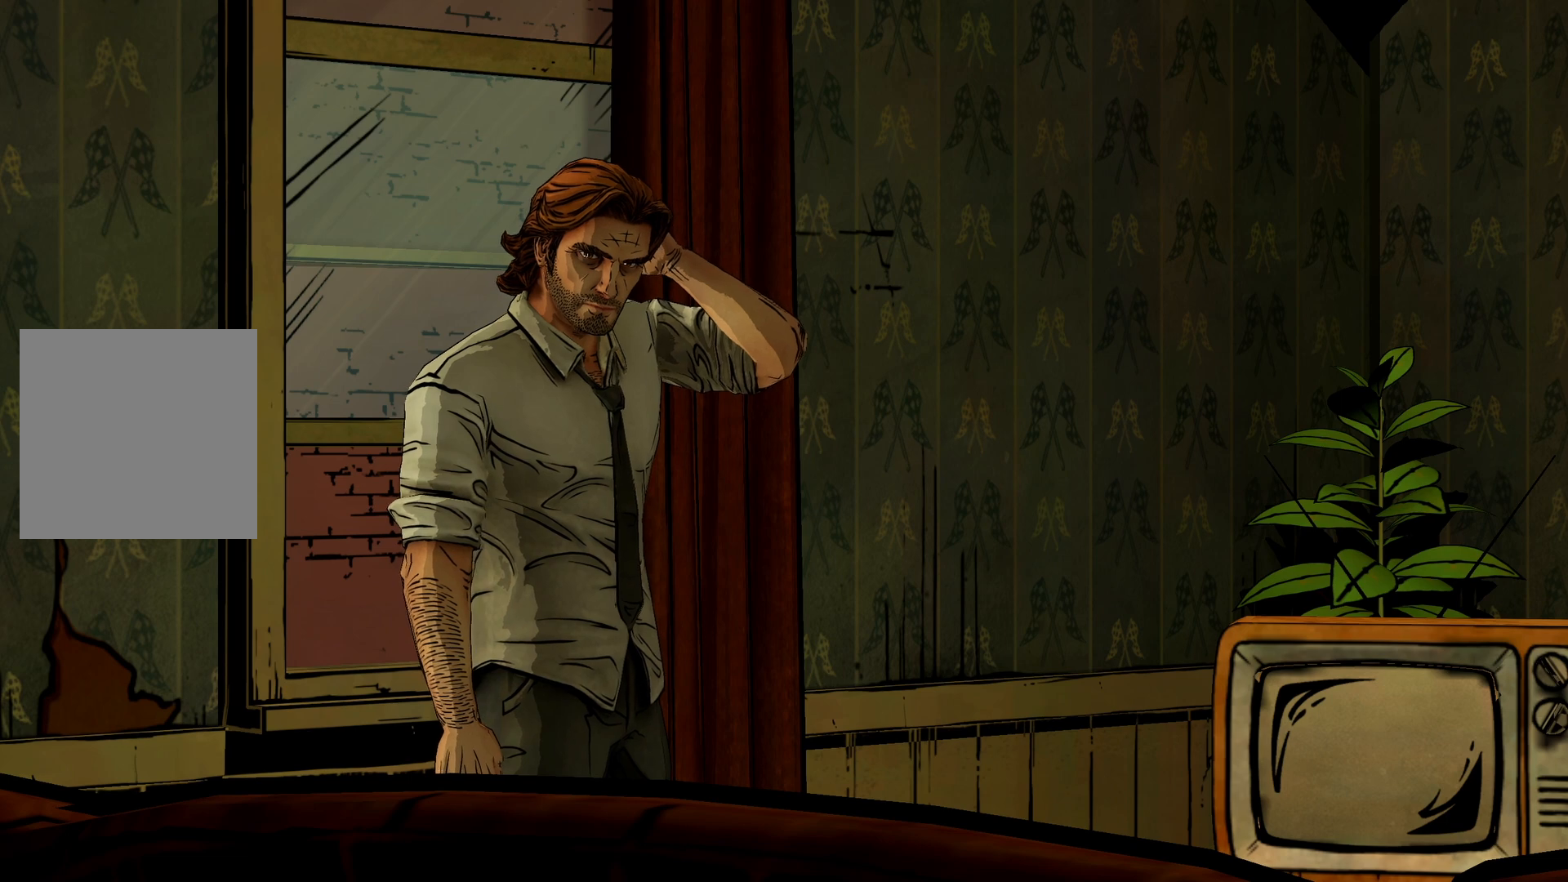
{"dt_ms": 500, "buttons": [], "left_stick": "center", "right_stick": "center", "events": []}
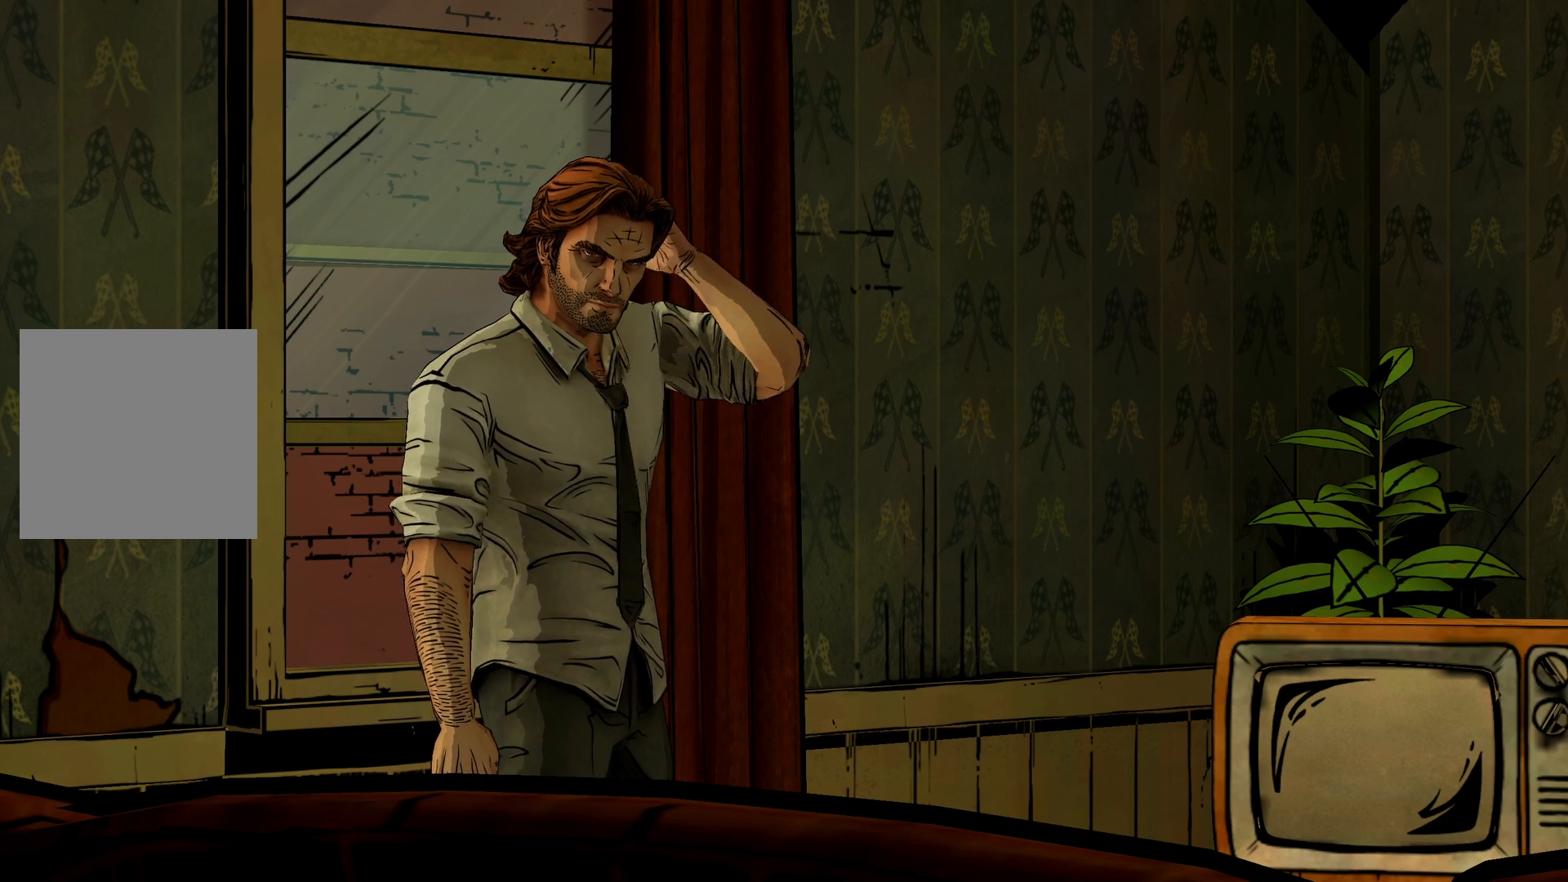
{"dt_ms": 500, "buttons": [], "left_stick": "center", "right_stick": "center", "events": []}
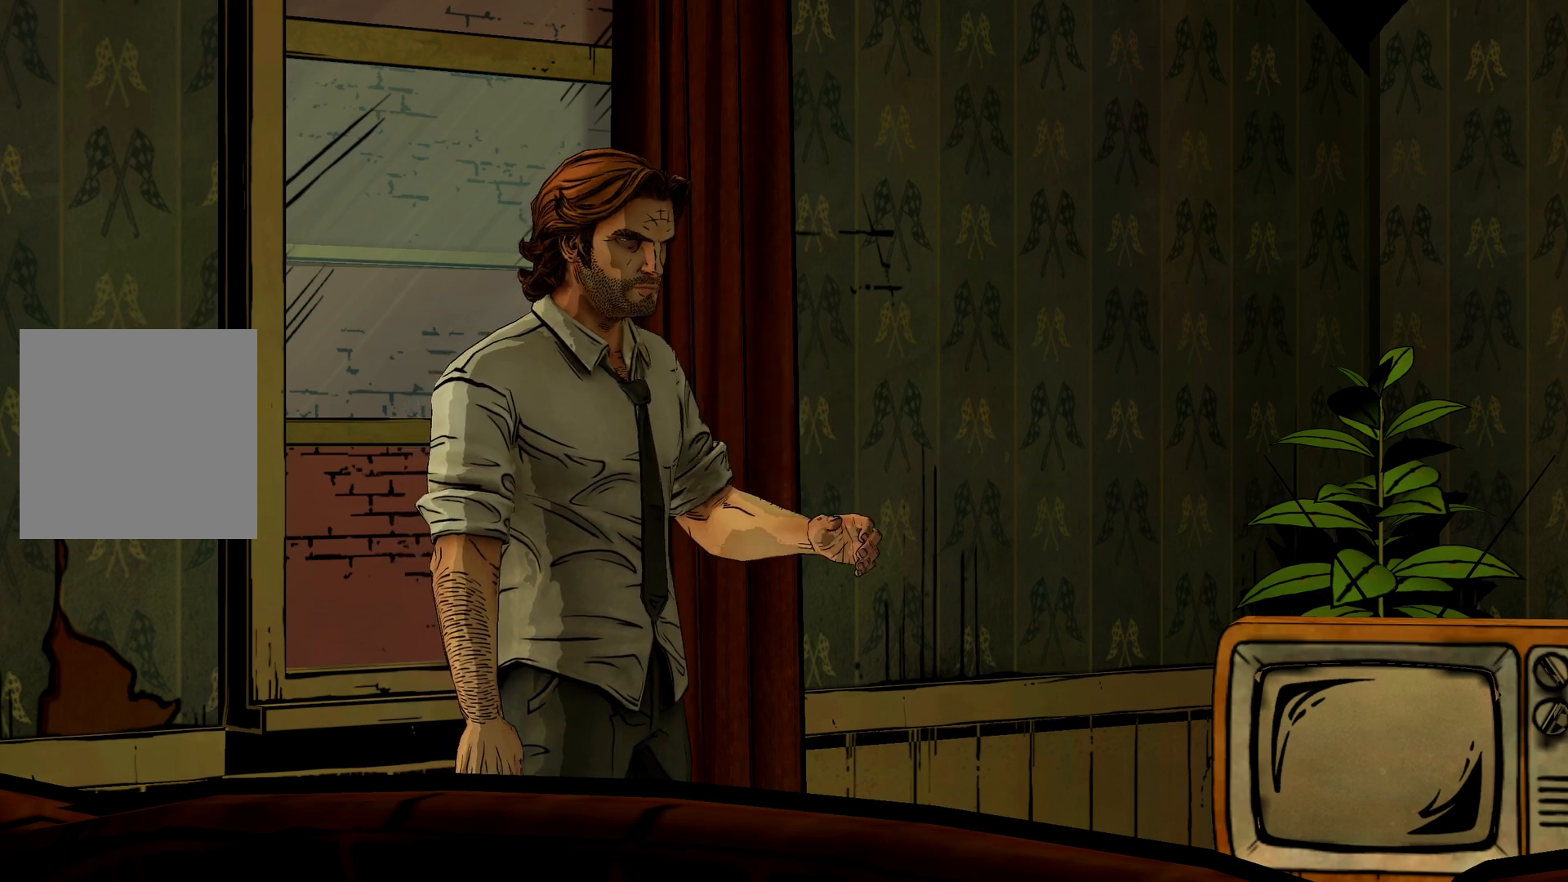
{"dt_ms": 500, "buttons": [], "left_stick": "center", "right_stick": "center", "events": []}
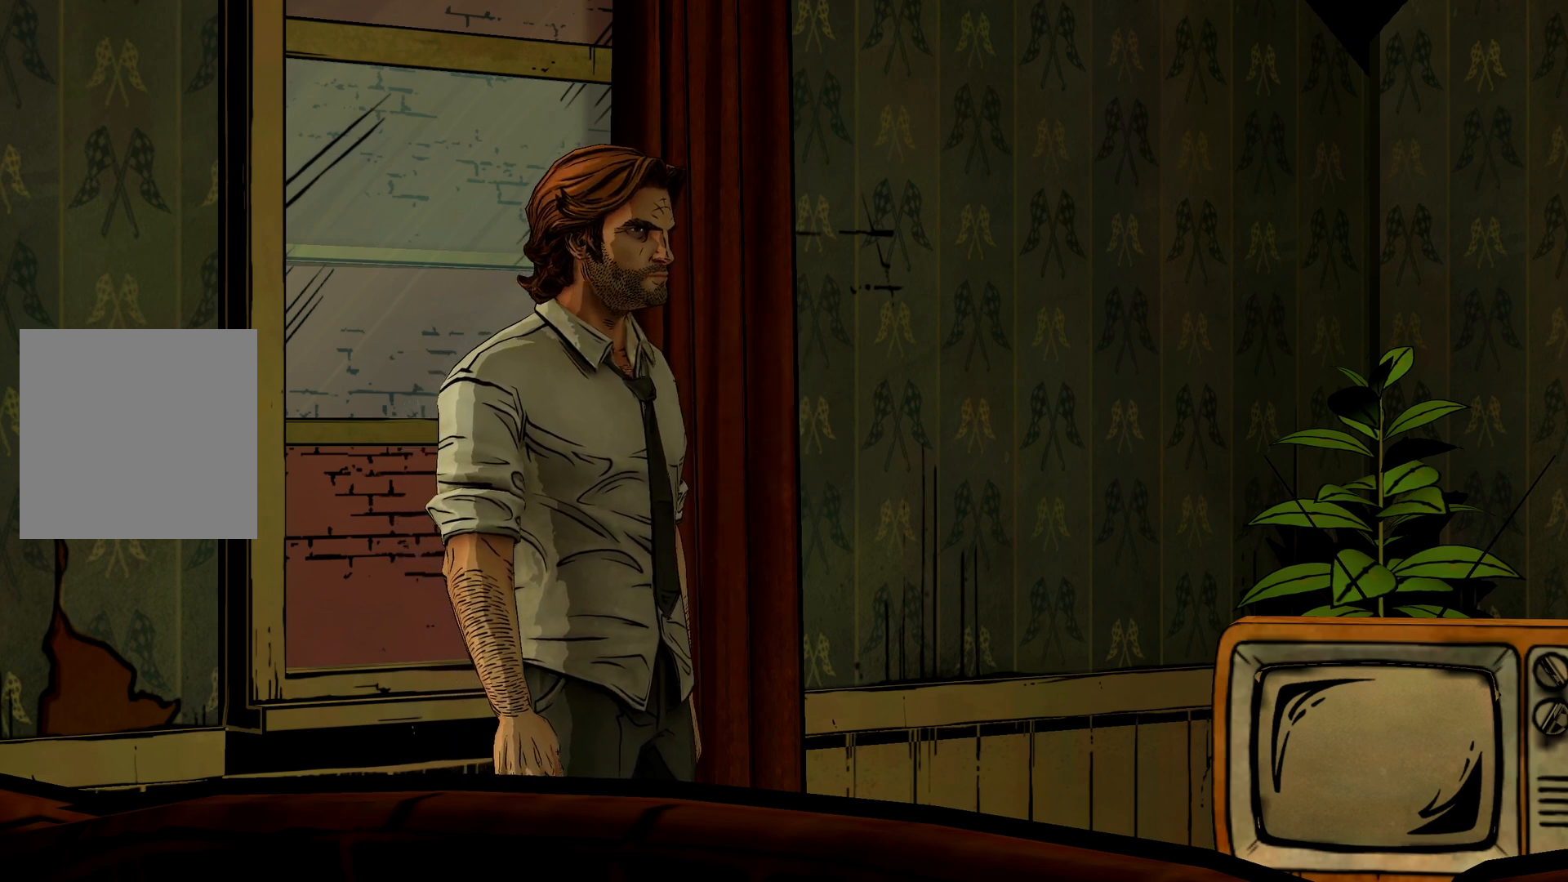
{"dt_ms": 500, "buttons": [], "left_stick": "center", "right_stick": "center", "events": []}
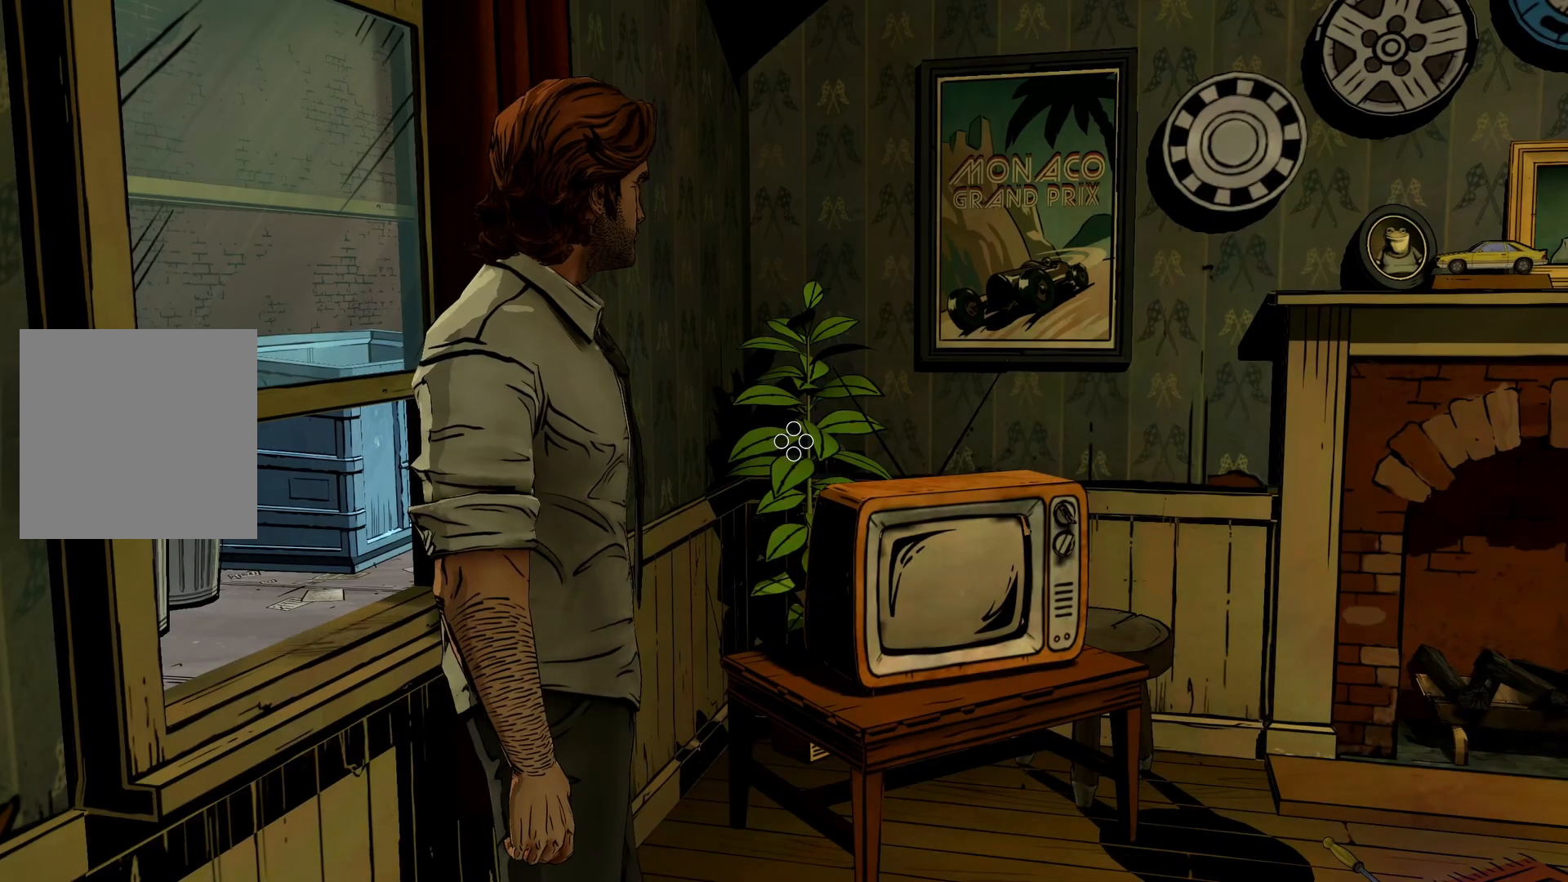
{"dt_ms": 500, "buttons": [], "left_stick": "center", "right_stick": "left", "events": [[317, "right_stick", "left"]]}
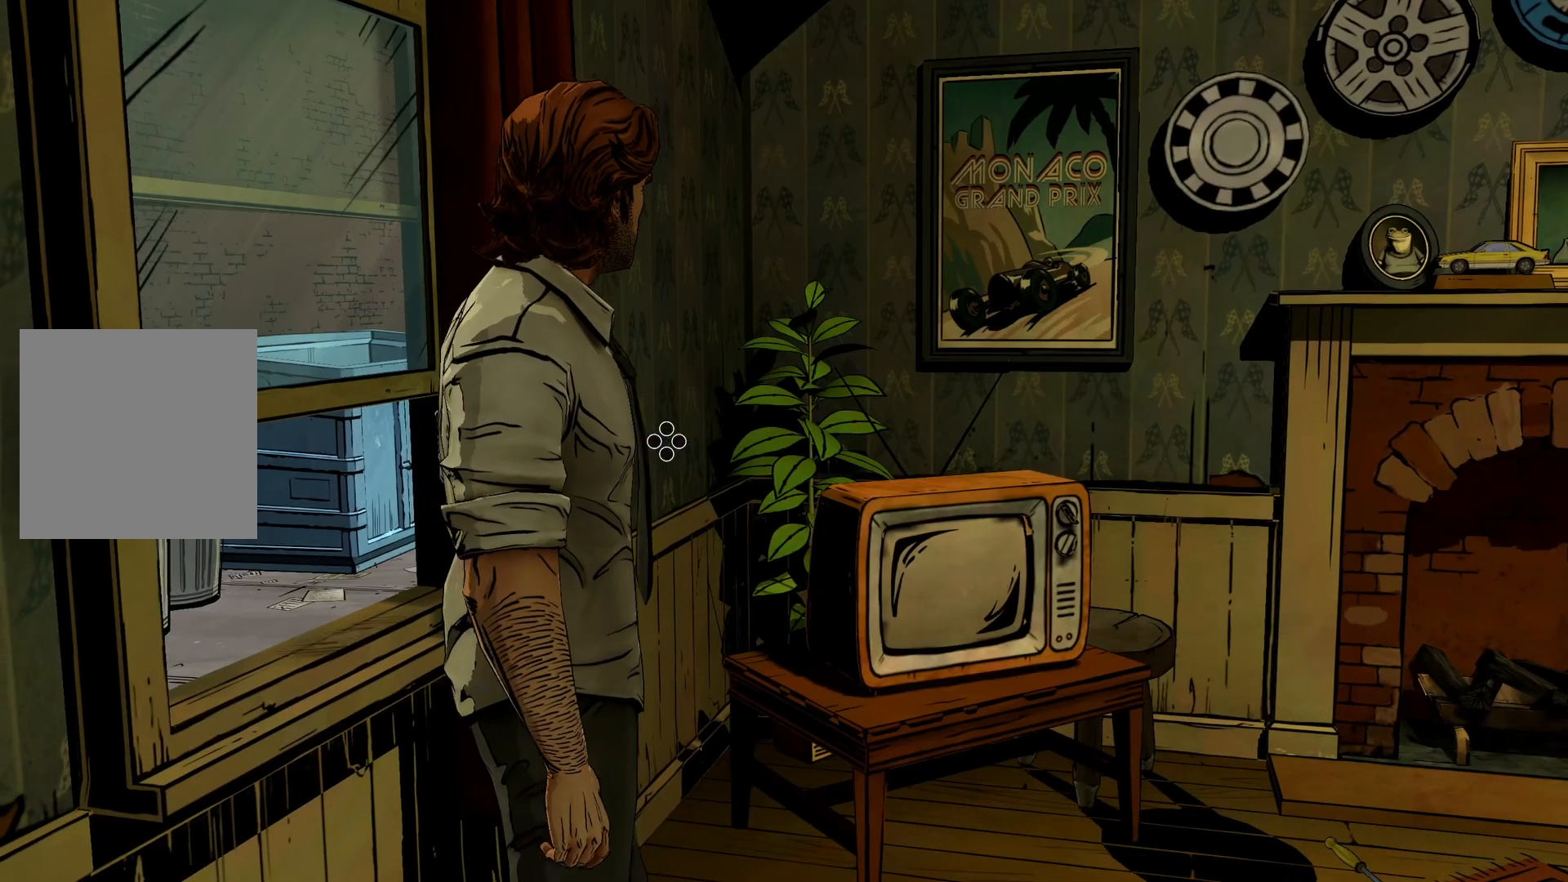
{"dt_ms": 500, "buttons": [], "left_stick": "down-right", "right_stick": "center", "events": [[250, "left_stick", "down"], [333, "left_stick", "down-right"], [450, "right_stick", "center"]]}
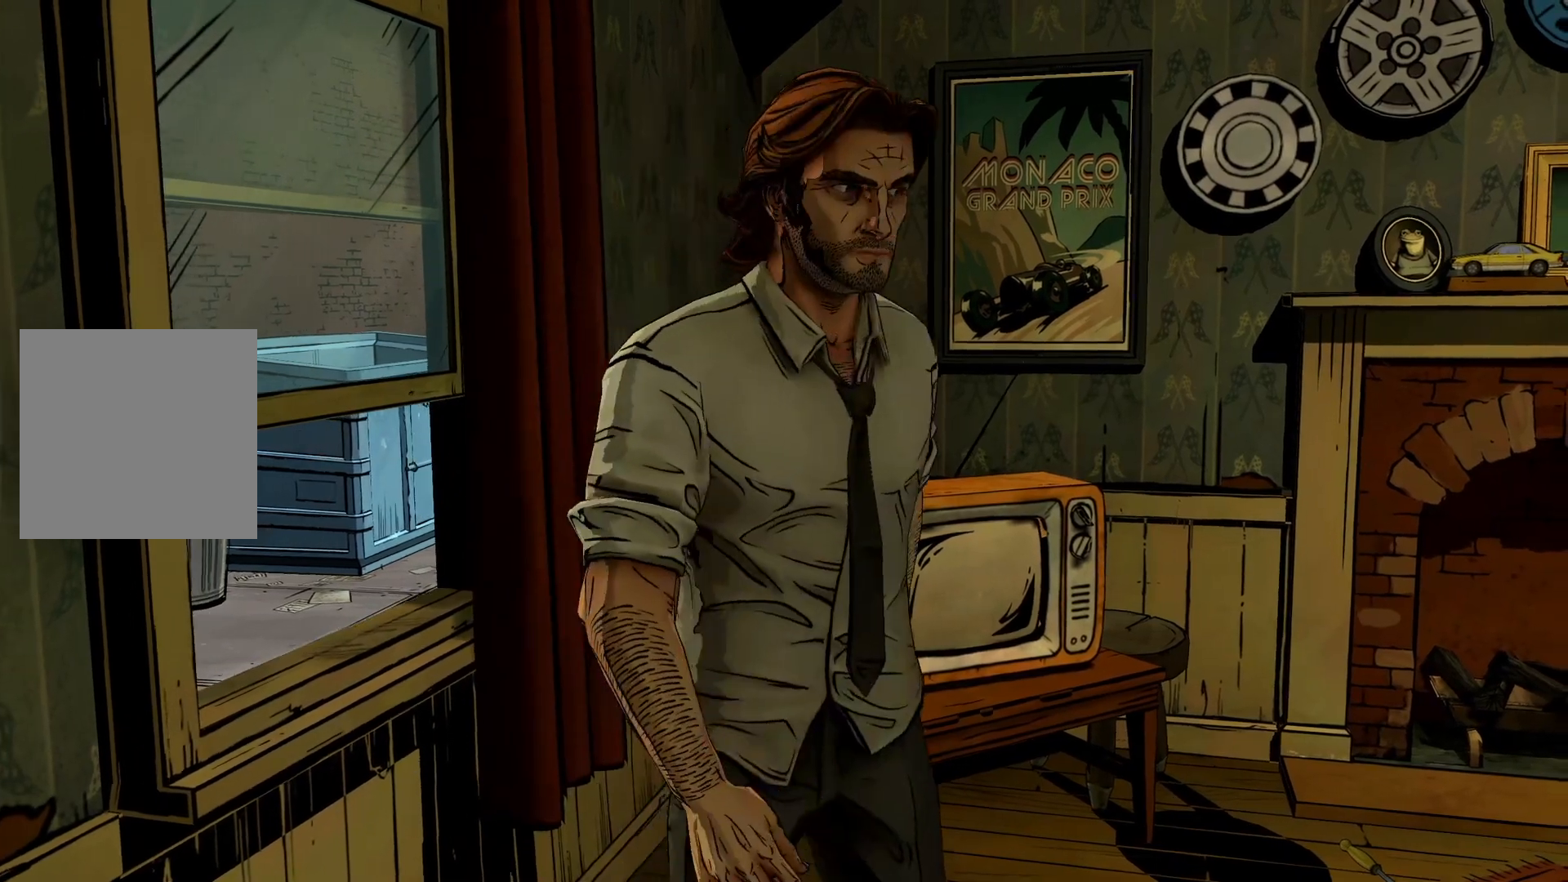
{"dt_ms": 1000, "buttons": [], "left_stick": "right", "right_stick": "down-right", "events": [[517, "right_stick", "down-right"], [783, "left_stick", "right"]]}
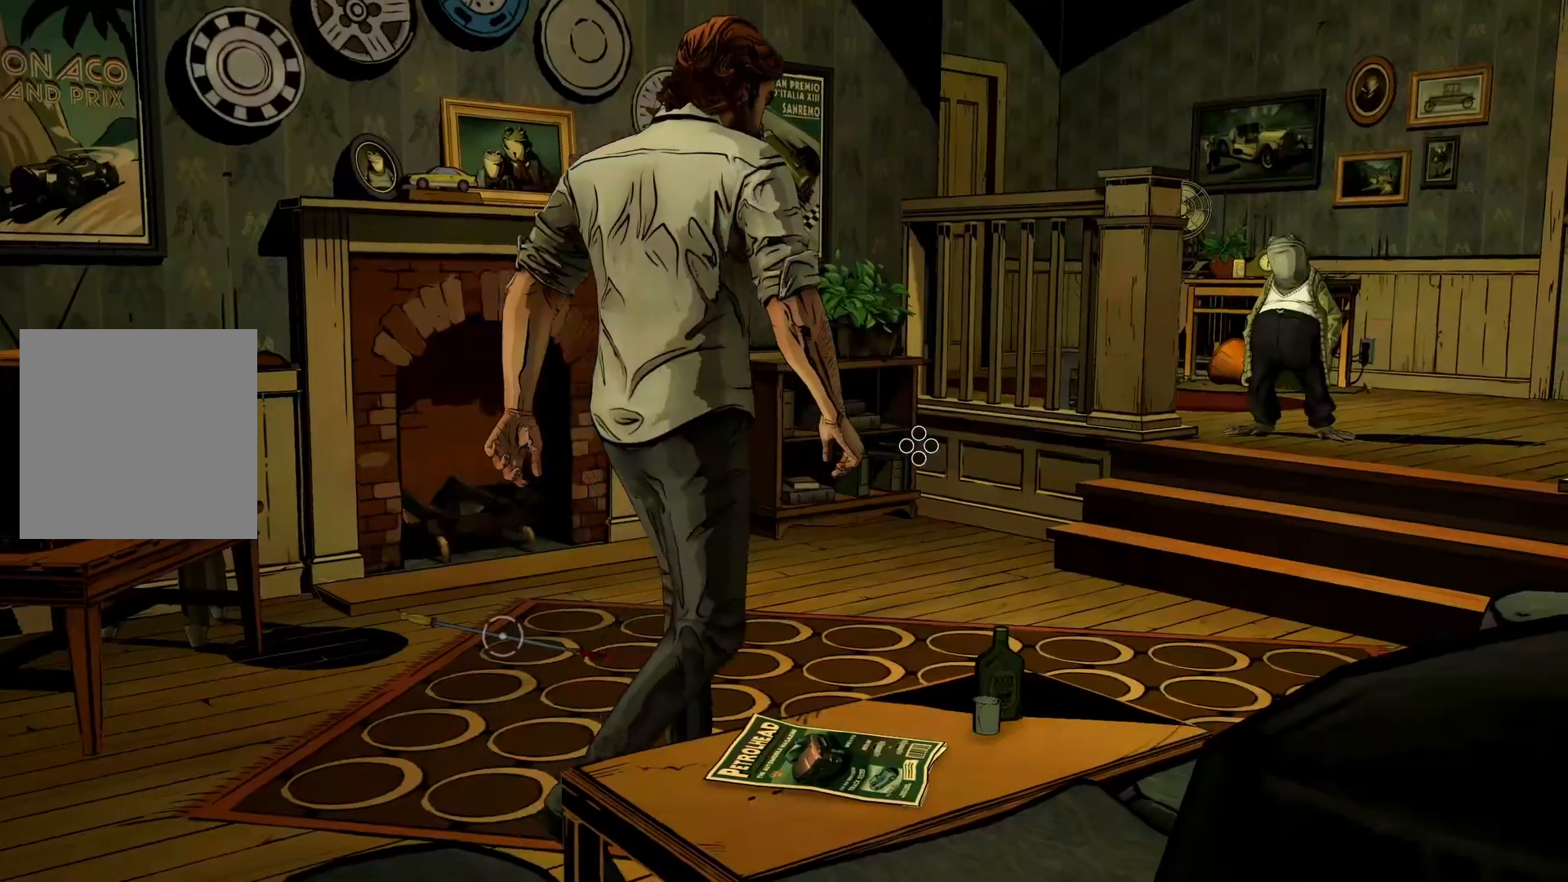
{"dt_ms": 500, "buttons": [], "left_stick": "right", "right_stick": "down-right", "events": []}
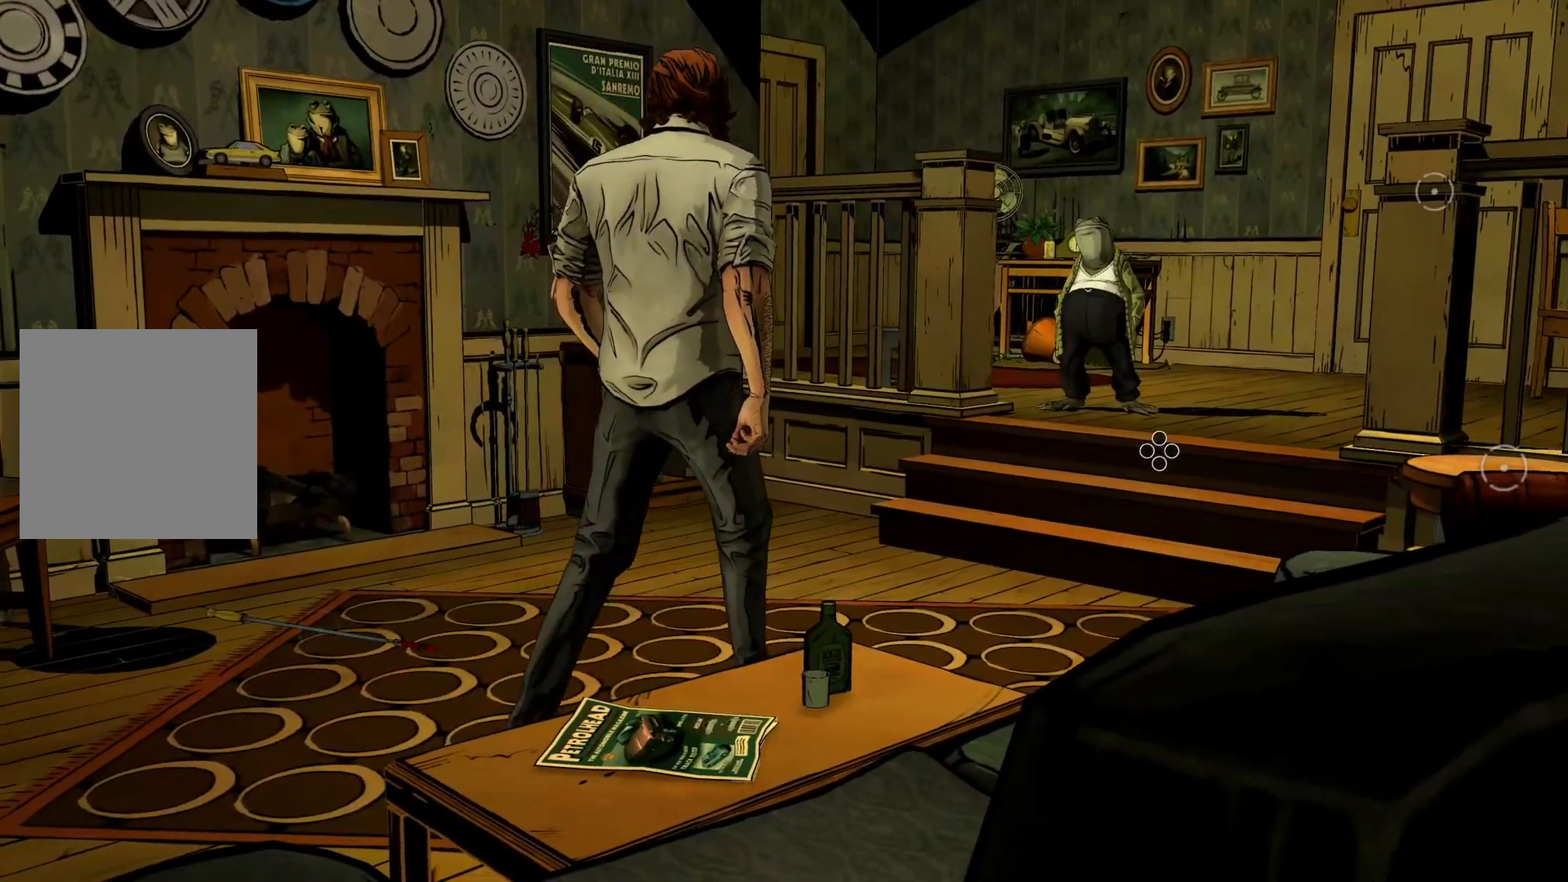
{"dt_ms": 500, "buttons": [], "left_stick": "right", "right_stick": "right", "events": [[183, "right_stick", "right"]]}
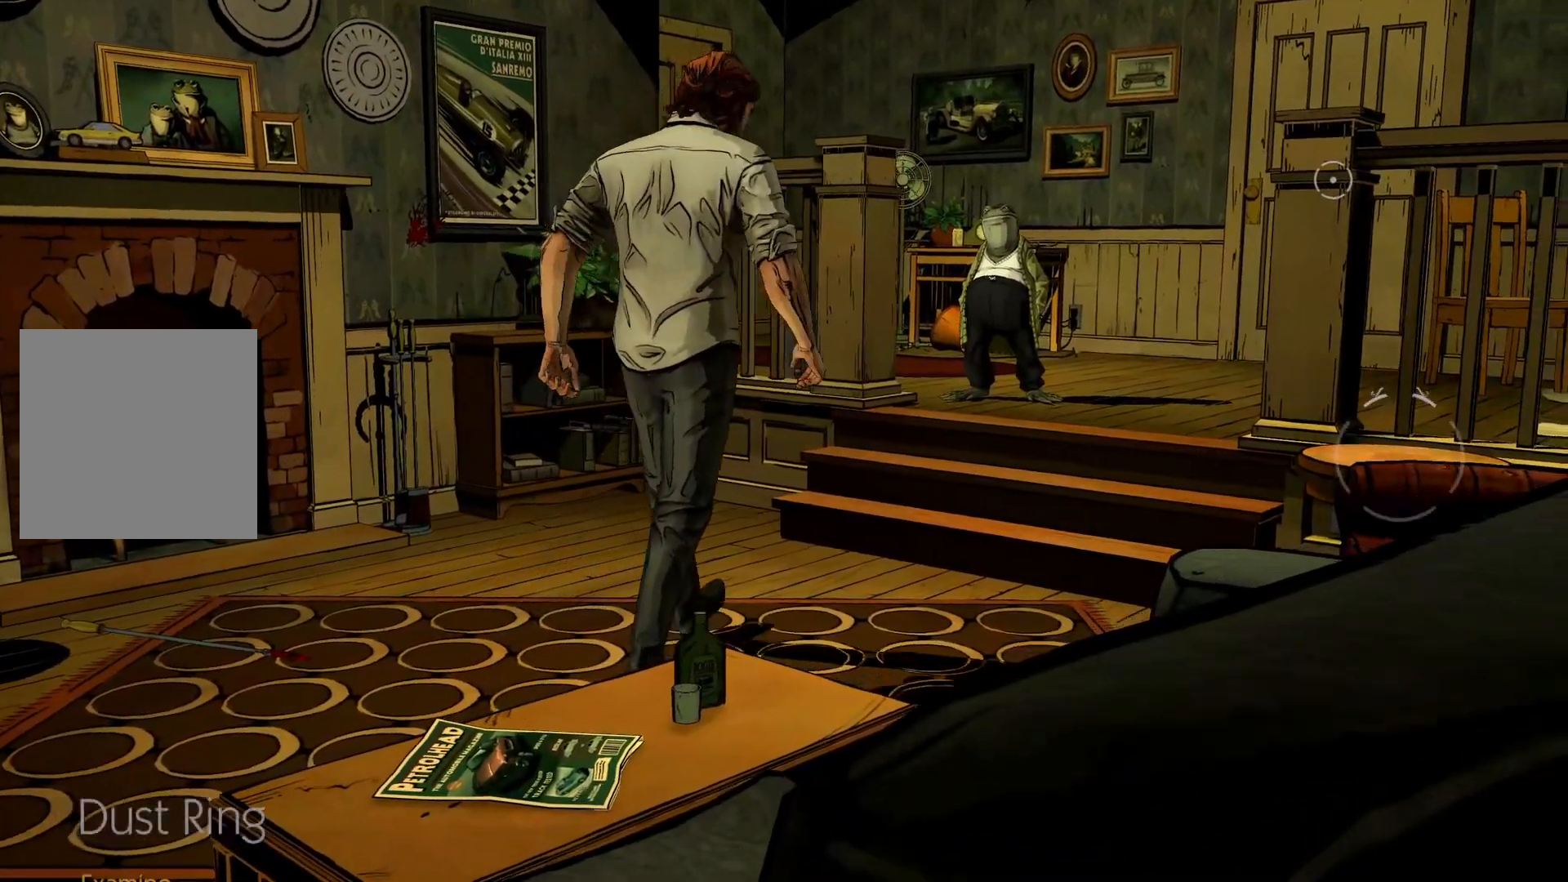
{"dt_ms": 500, "buttons": ["Y"], "left_stick": "center", "right_stick": "center", "events": [[83, "right_stick", "center"], [333, "left_stick", "center"], [467, "Y", "down"]]}
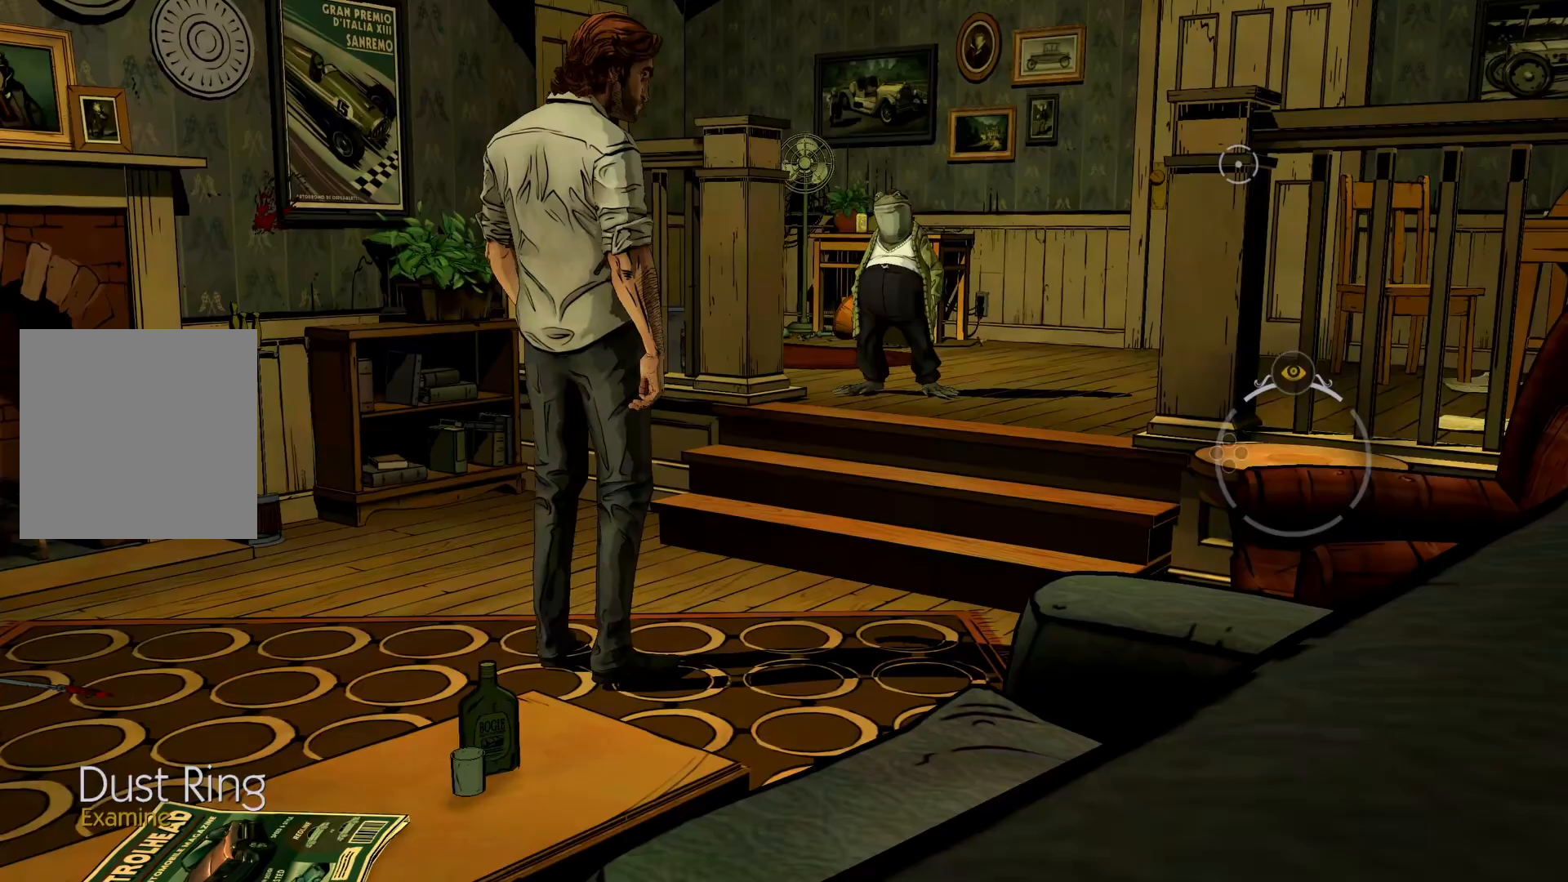
{"dt_ms": 500, "buttons": [], "left_stick": "center", "right_stick": "center", "events": [[100, "Y", "up"]]}
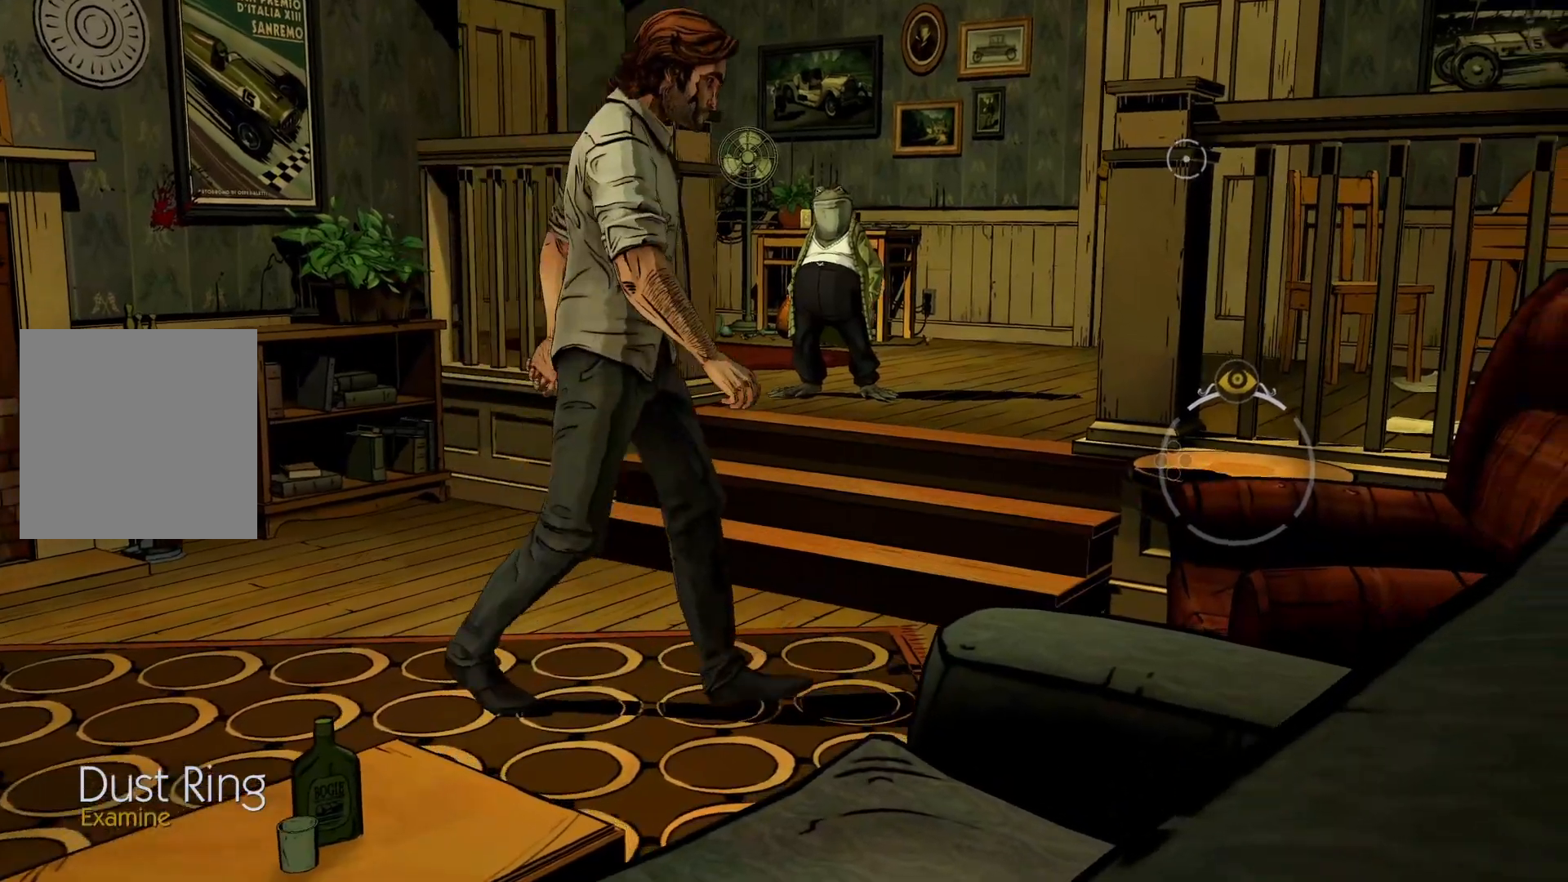
{"dt_ms": 500, "buttons": [], "left_stick": "center", "right_stick": "center", "events": []}
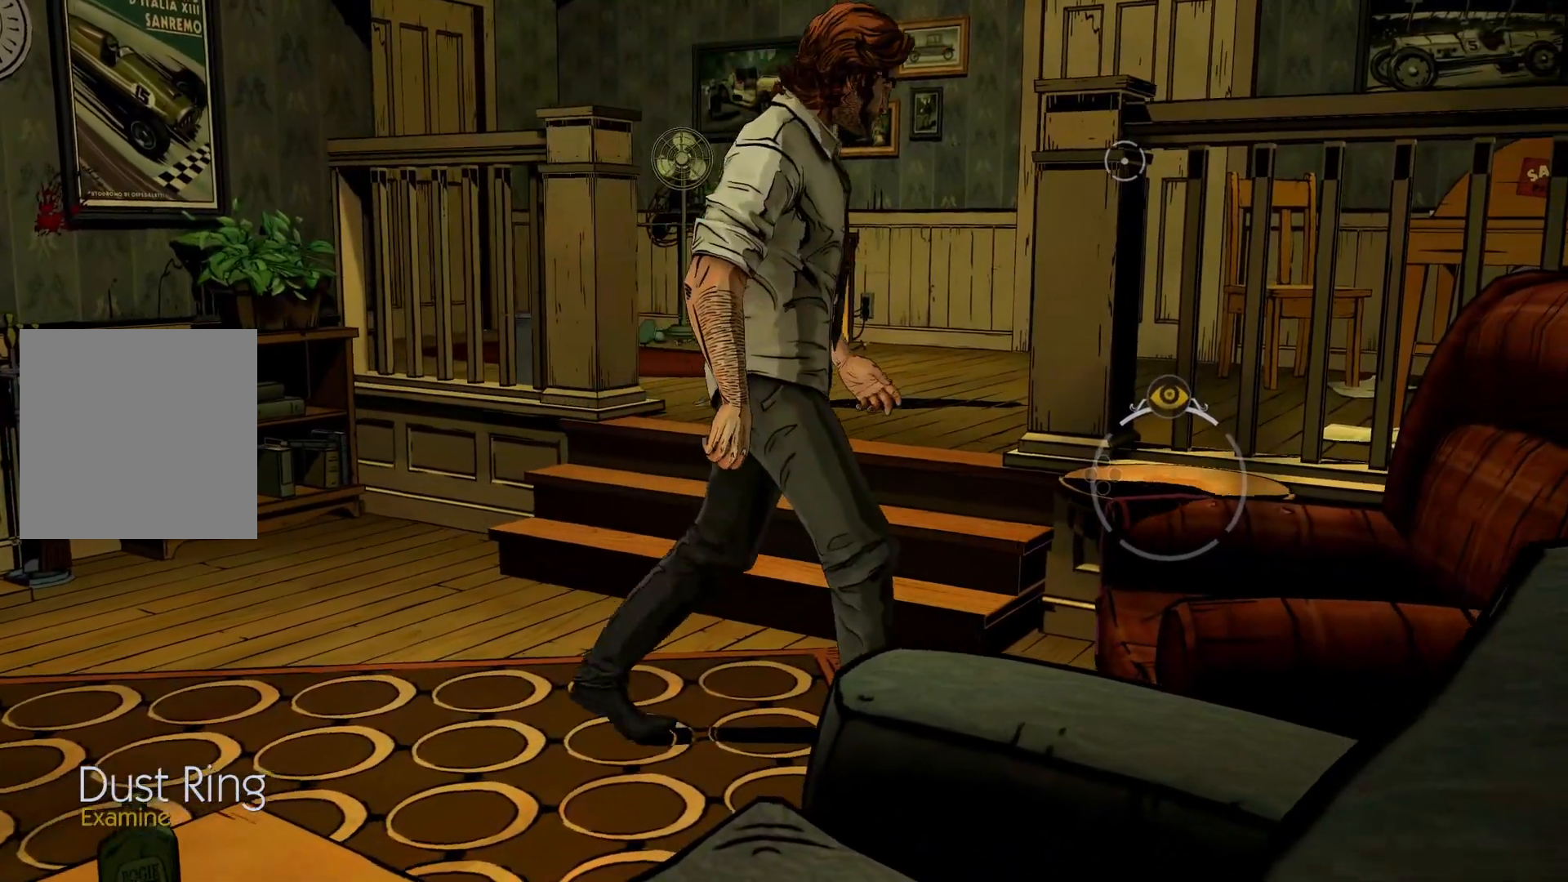
{"dt_ms": 500, "buttons": [], "left_stick": "center", "right_stick": "center", "events": []}
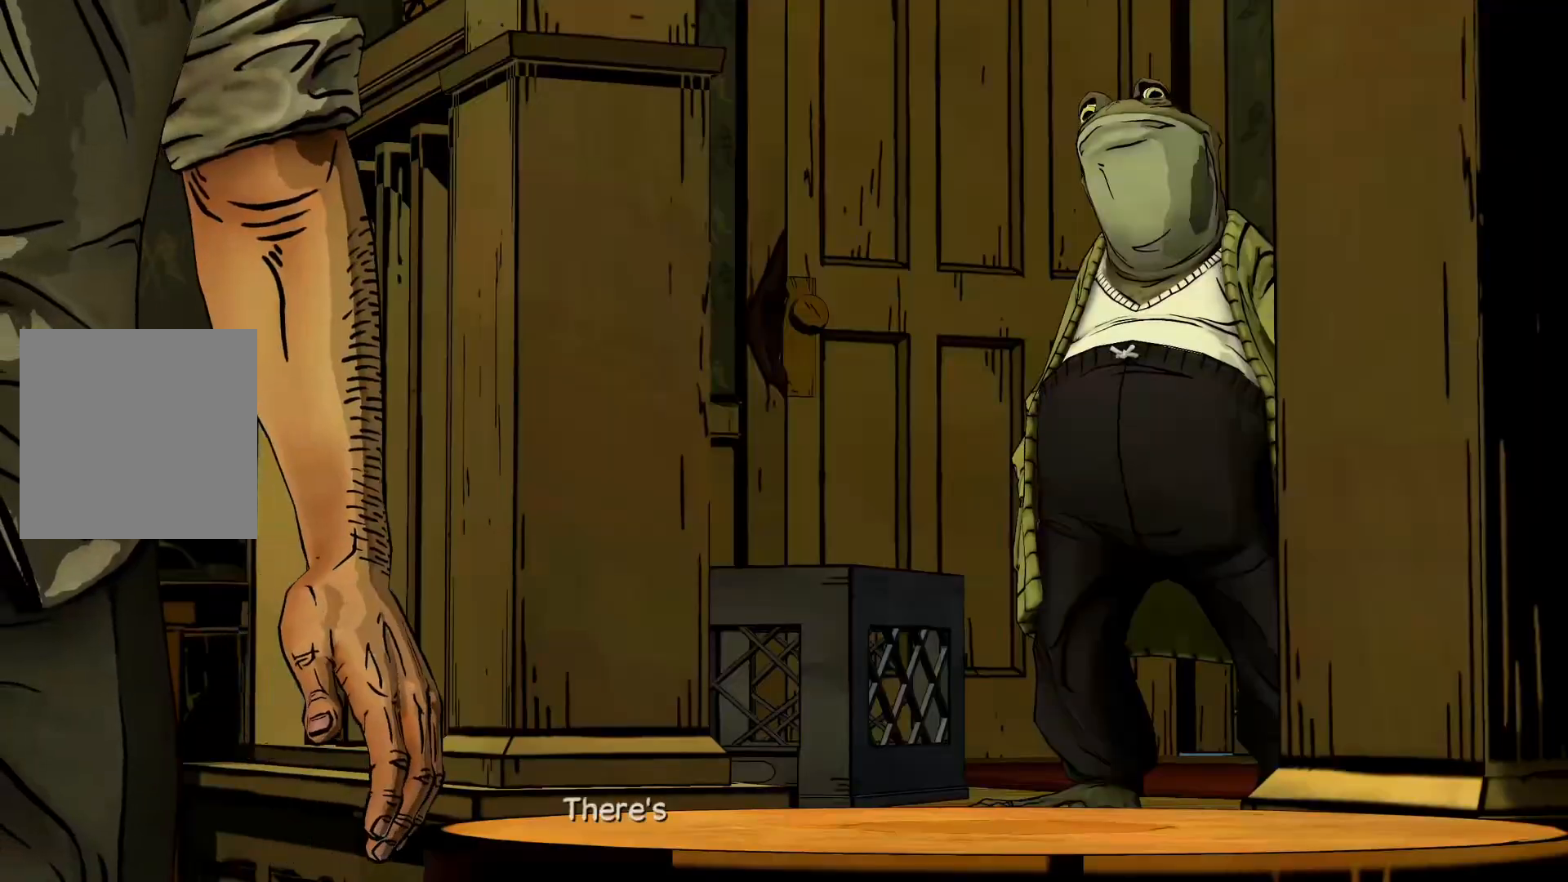
{"dt_ms": 500, "buttons": [], "left_stick": "center", "right_stick": "center", "events": [[200, "DPAD_DOWN", "down"], [383, "DPAD_DOWN", "up"]]}